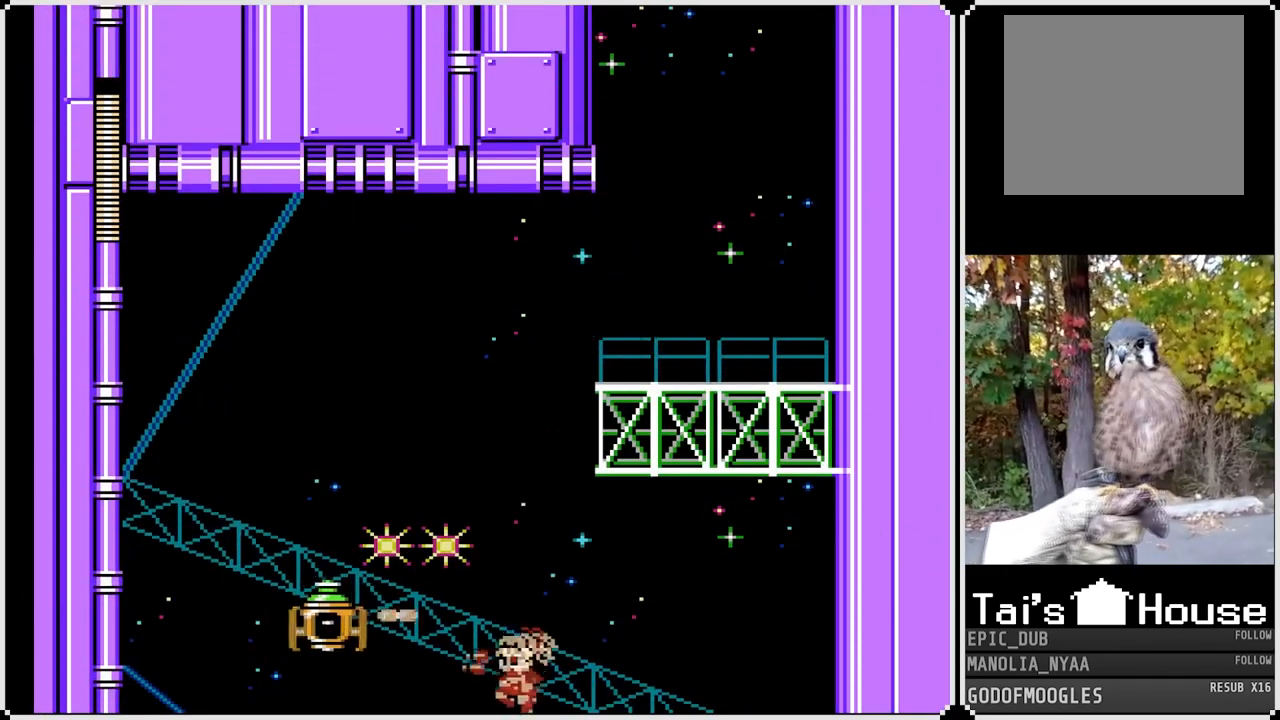
Gameplay with a controller (PlayStation layout); each line is a JSON object with the inputs held at the frame after it. "events" lists button and stick changes between this image and that frame as [ms after this image, input, new state], when the widget could be followed in between.
{"buttons": [], "left_stick": "center", "right_stick": "center", "events": [[50, "SQUARE", "up"], [267, "DPAD_LEFT", "up"]]}
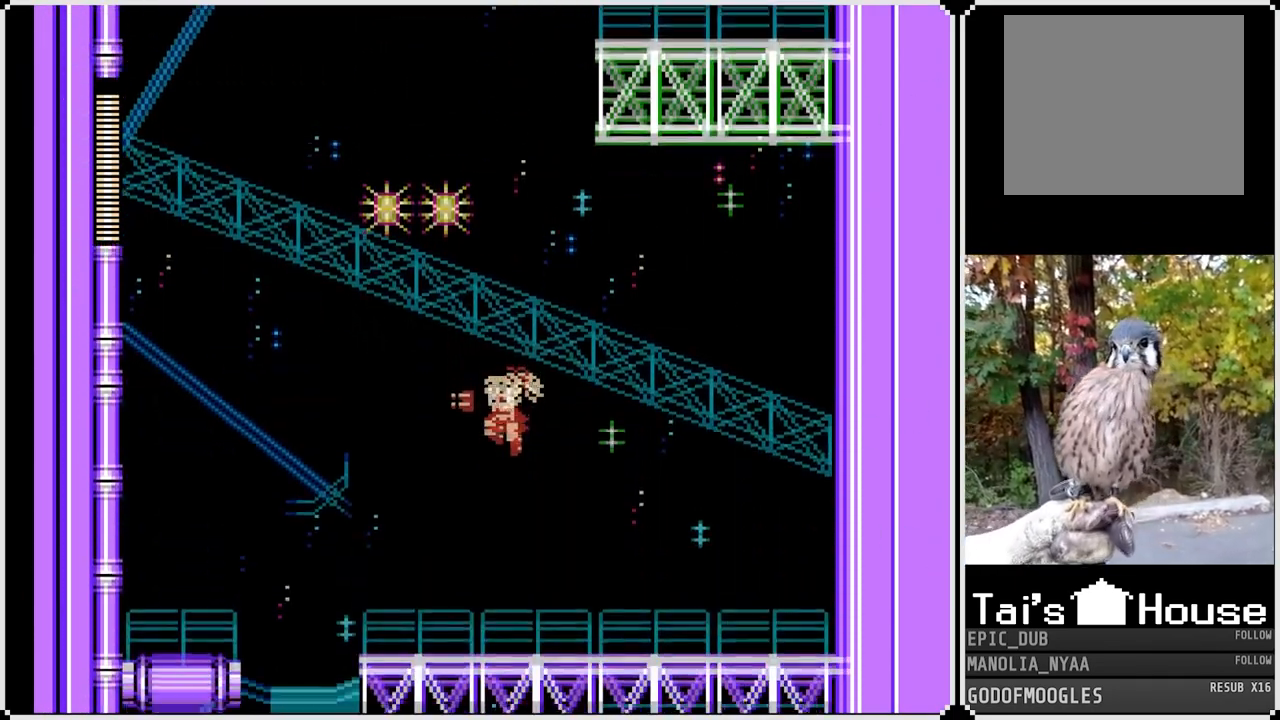
{"buttons": ["DPAD_LEFT"], "left_stick": "center", "right_stick": "center", "events": [[500, "DPAD_LEFT", "down"]]}
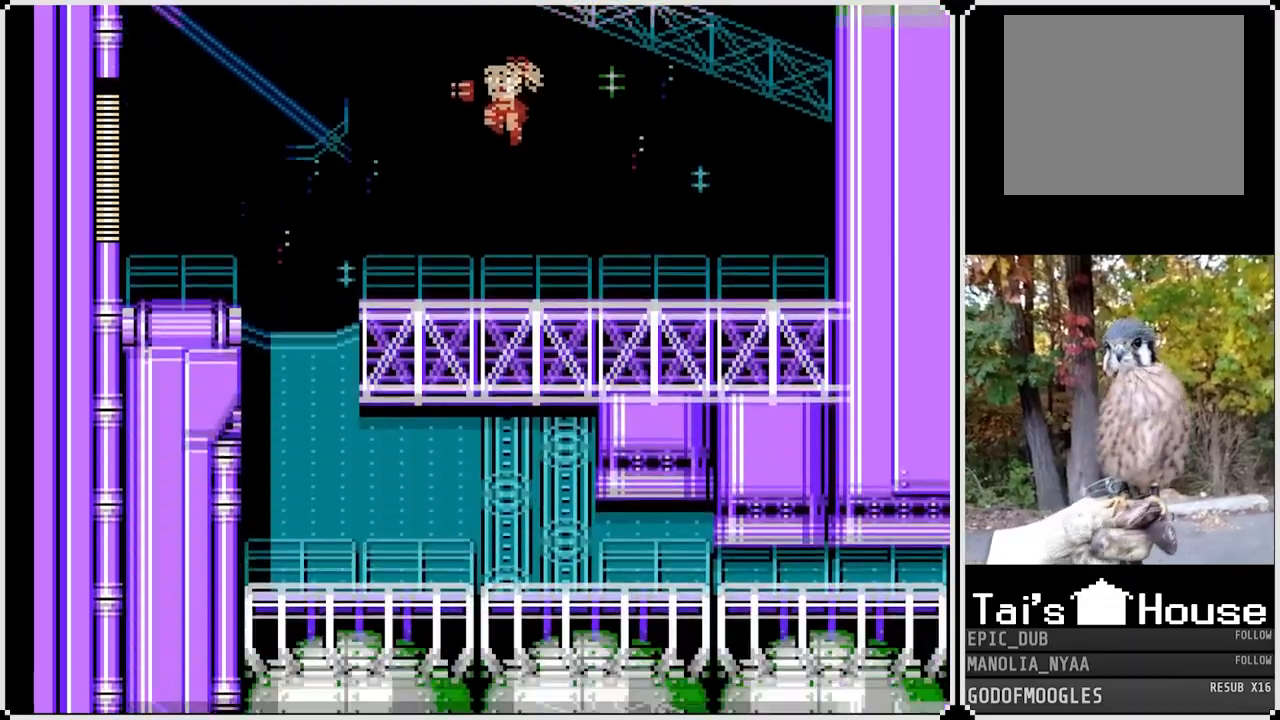
{"buttons": ["DPAD_DOWN", "DPAD_LEFT"], "left_stick": "center", "right_stick": "center", "events": [[267, "DPAD_DOWN", "down"], [367, "CROSS", "down"], [500, "CROSS", "up"]]}
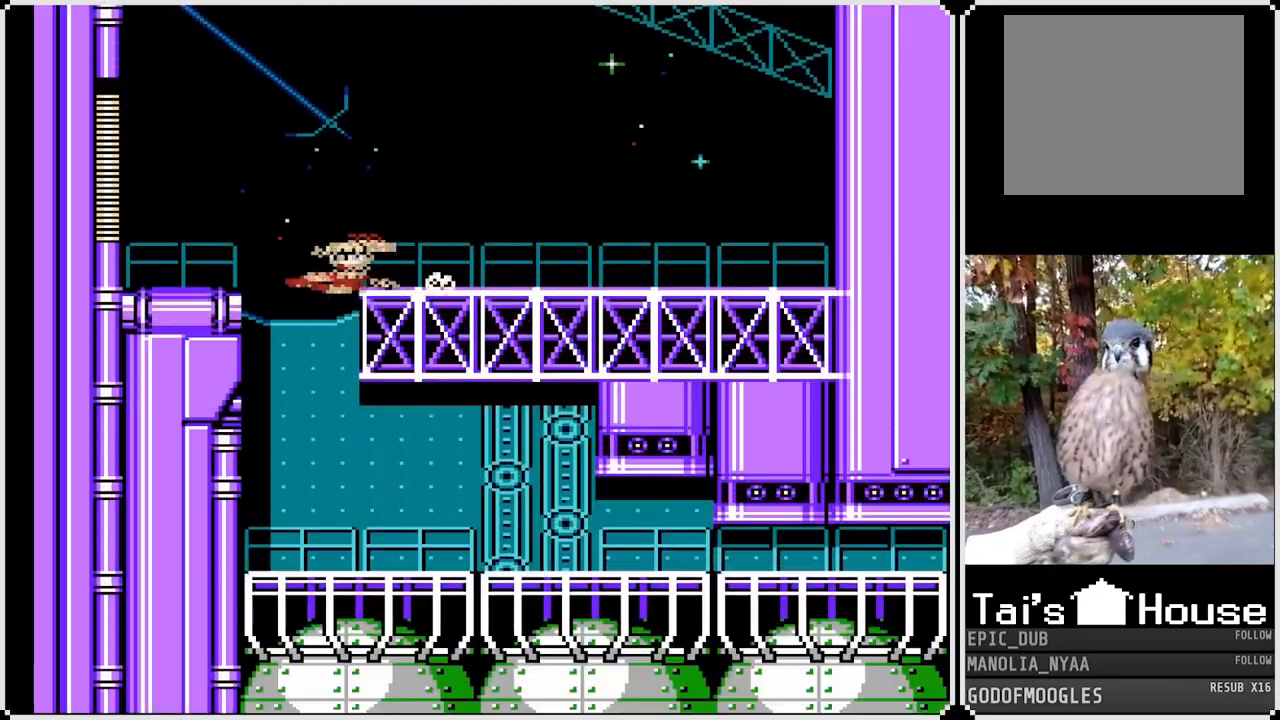
{"buttons": ["DPAD_DOWN", "DPAD_RIGHT"], "left_stick": "center", "right_stick": "center", "events": [[150, "DPAD_DOWN", "up"], [183, "DPAD_LEFT", "up"], [267, "DPAD_RIGHT", "down"], [467, "DPAD_DOWN", "down"]]}
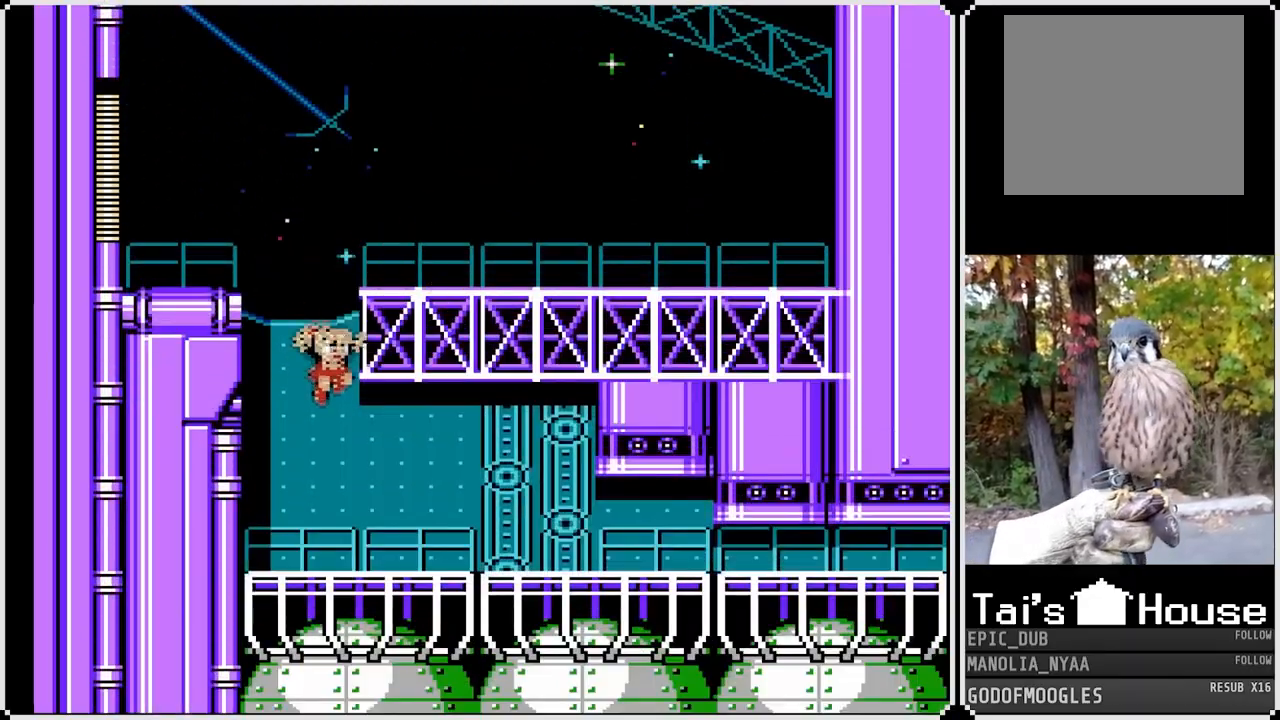
{"buttons": ["DPAD_RIGHT"], "left_stick": "center", "right_stick": "center", "events": [[467, "DPAD_DOWN", "up"]]}
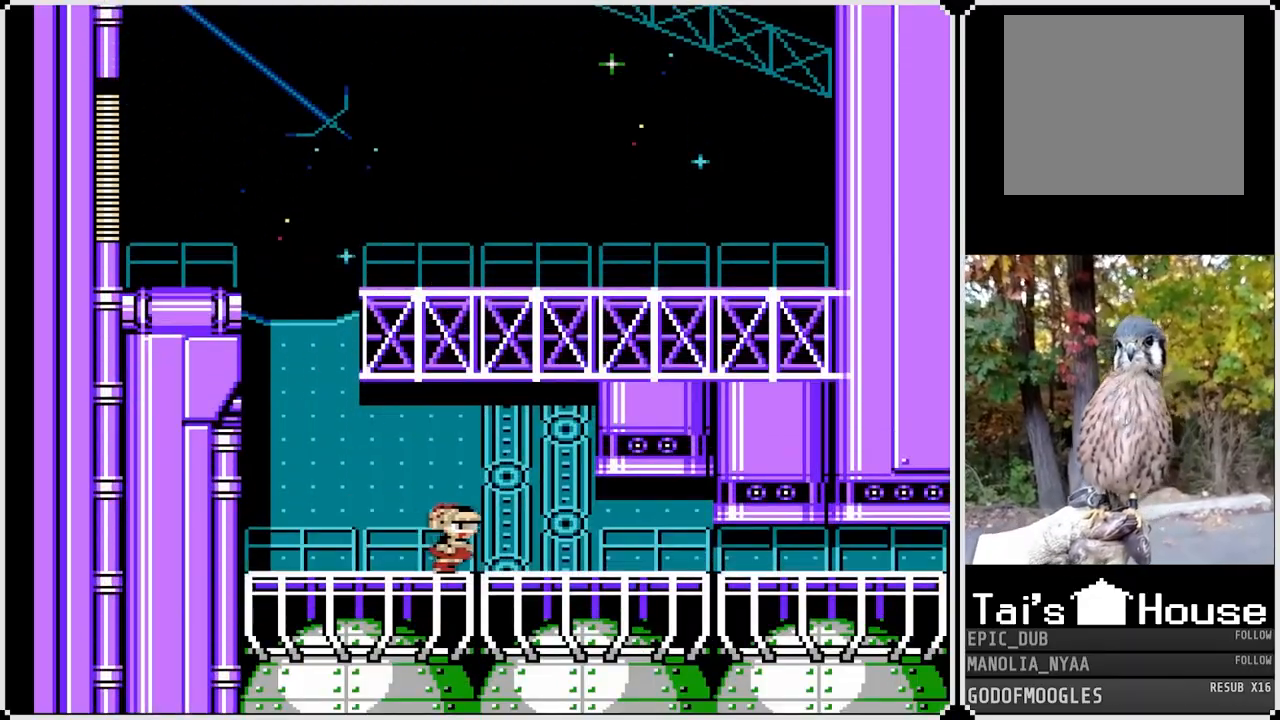
{"buttons": ["DPAD_DOWN", "DPAD_RIGHT"], "left_stick": "center", "right_stick": "center", "events": [[217, "DPAD_DOWN", "down"], [317, "CROSS", "down"], [500, "CROSS", "up"]]}
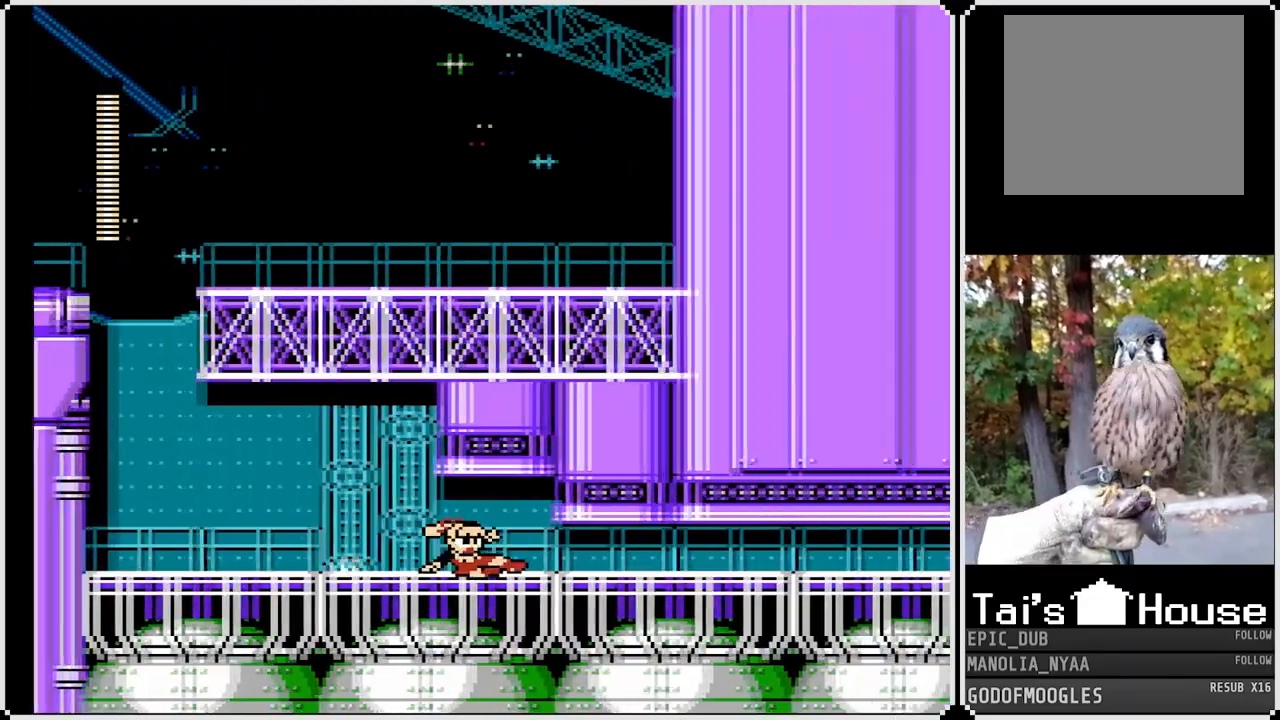
{"buttons": ["DPAD_RIGHT"], "left_stick": "center", "right_stick": "center", "events": [[67, "DPAD_DOWN", "up"], [267, "DPAD_DOWN", "down"], [417, "DPAD_DOWN", "up"]]}
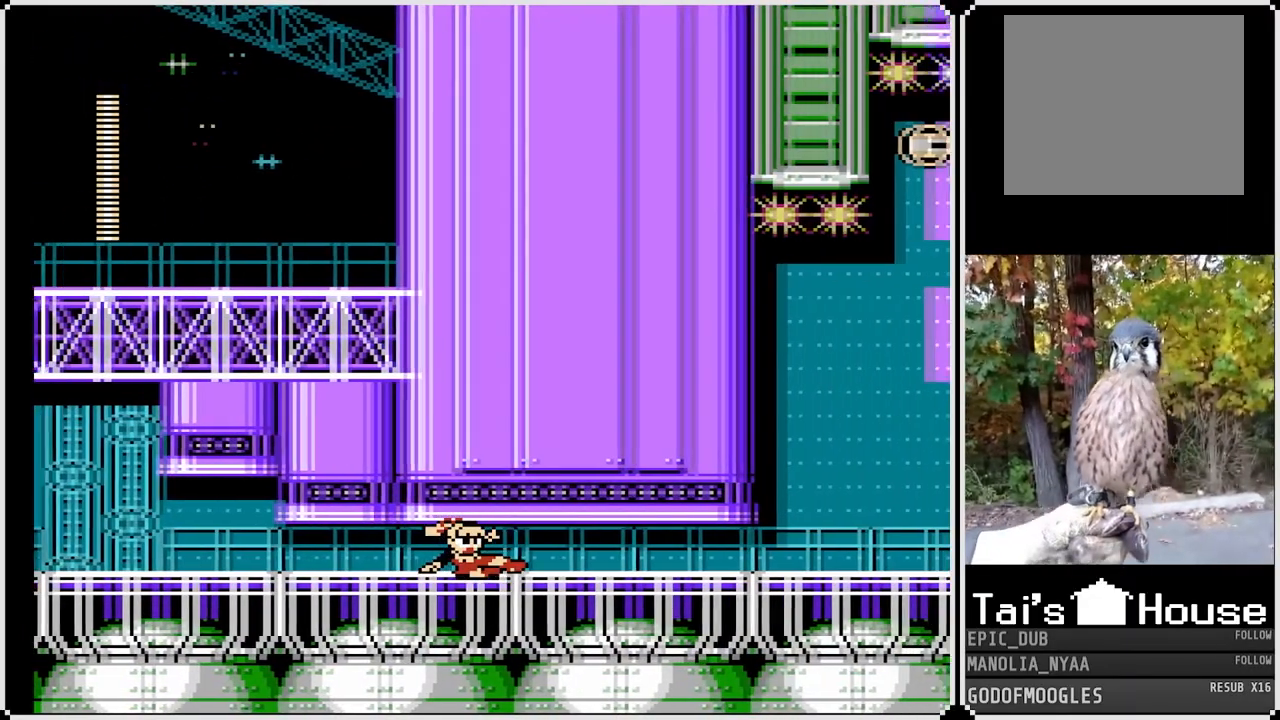
{"buttons": ["DPAD_RIGHT"], "left_stick": "center", "right_stick": "center", "events": [[317, "SQUARE", "down"], [433, "SQUARE", "up"]]}
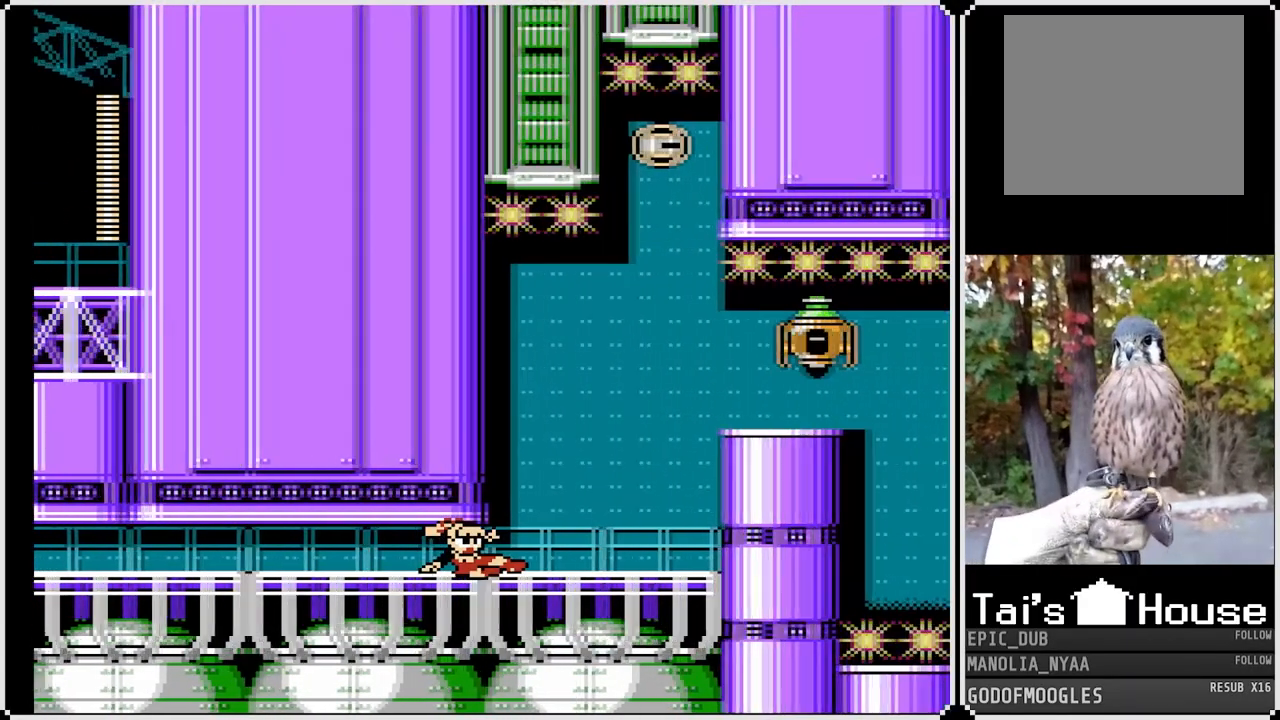
{"buttons": ["CROSS"], "left_stick": "center", "right_stick": "center", "events": [[267, "DPAD_RIGHT", "up"], [467, "CROSS", "down"]]}
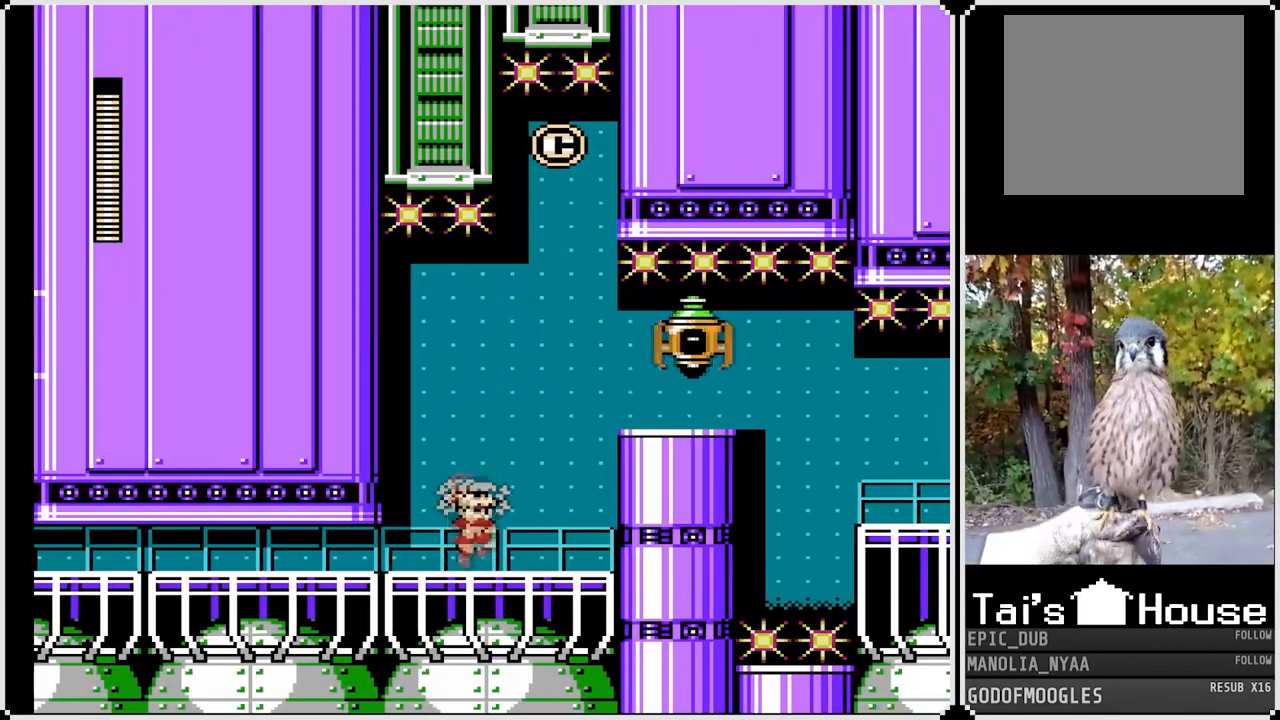
{"buttons": ["SQUARE", "DPAD_LEFT"], "left_stick": "center", "right_stick": "center", "events": [[133, "DPAD_RIGHT", "down"], [183, "SQUARE", "down"], [233, "CROSS", "up"], [283, "SQUARE", "up"], [350, "SQUARE", "down"], [367, "DPAD_RIGHT", "up"], [417, "DPAD_LEFT", "down"], [433, "SQUARE", "up"], [500, "SQUARE", "down"]]}
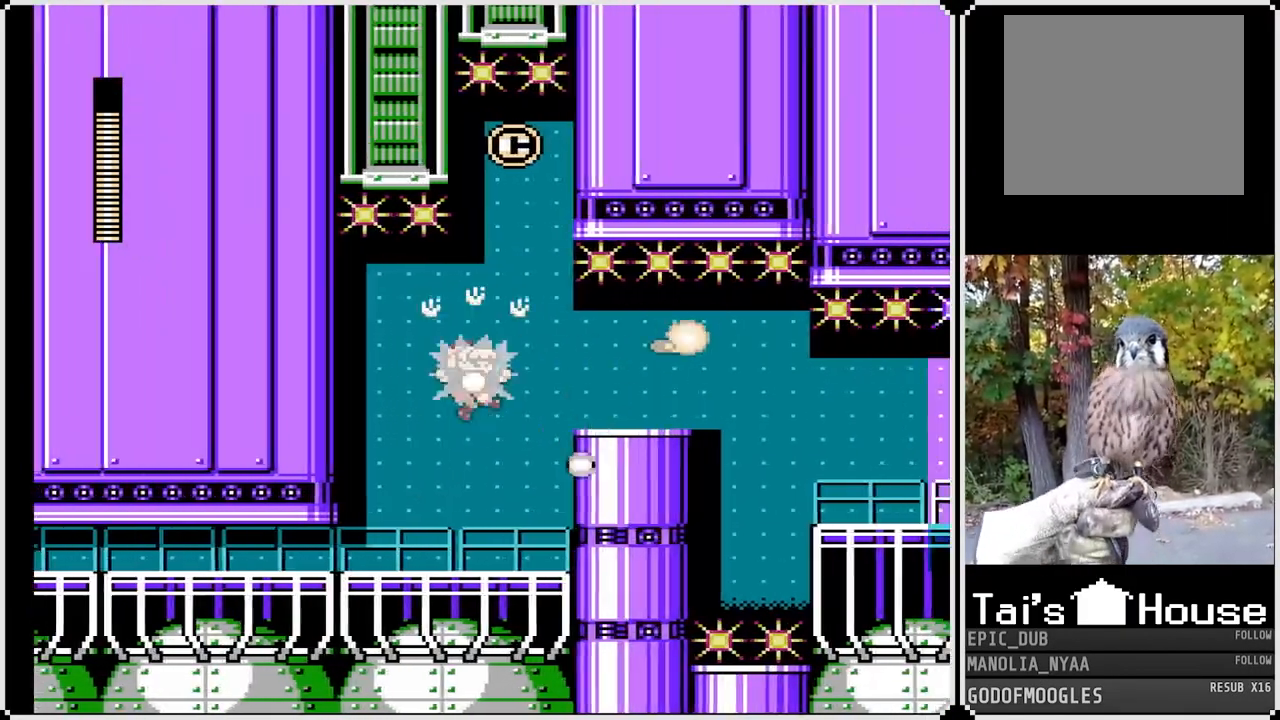
{"buttons": ["DPAD_RIGHT"], "left_stick": "center", "right_stick": "center", "events": [[100, "SQUARE", "up"], [150, "DPAD_LEFT", "up"], [367, "DPAD_RIGHT", "down"]]}
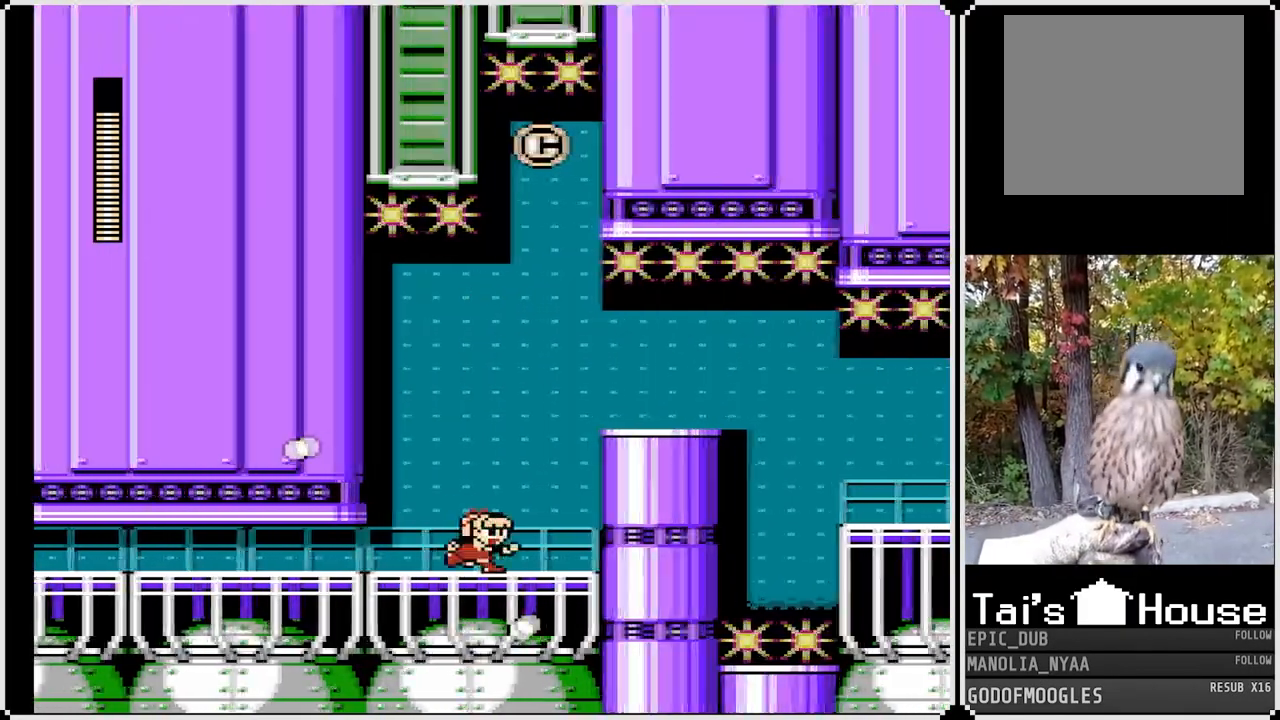
{"buttons": ["CROSS"], "left_stick": "center", "right_stick": "center", "events": [[233, "DPAD_RIGHT", "up"], [483, "CROSS", "down"]]}
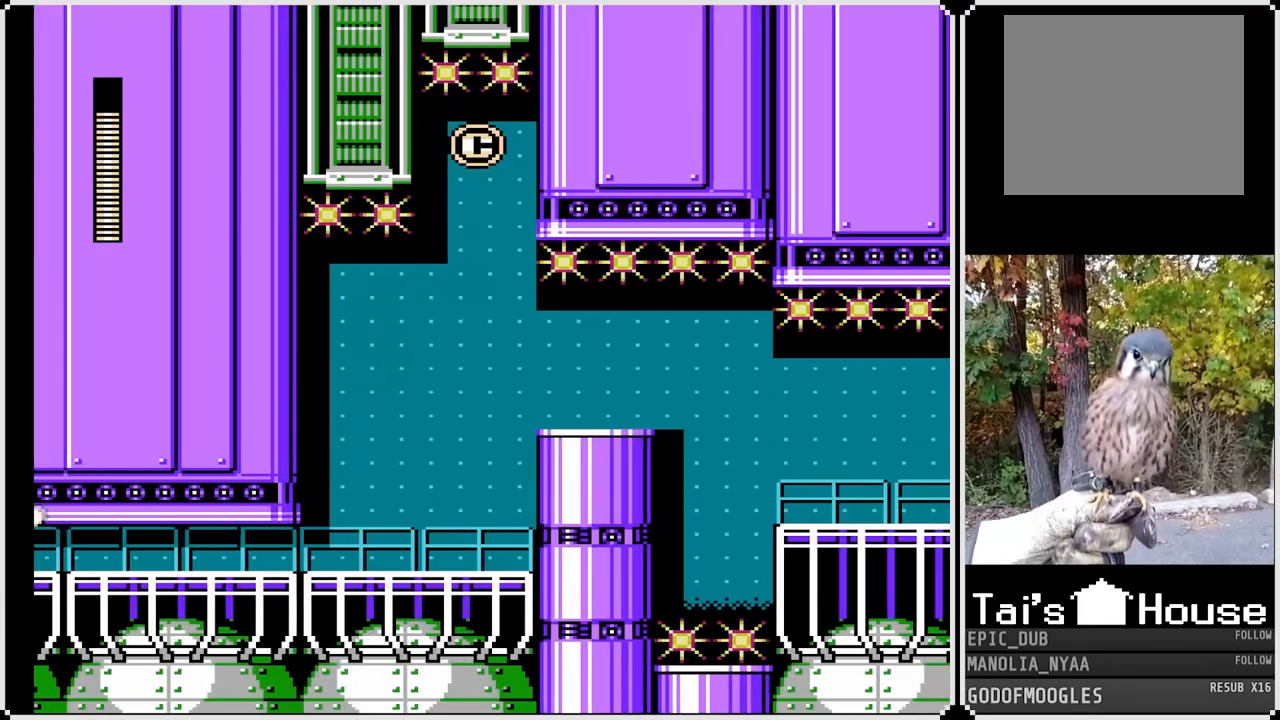
{"buttons": [], "left_stick": "center", "right_stick": "center", "events": [[467, "CROSS", "up"]]}
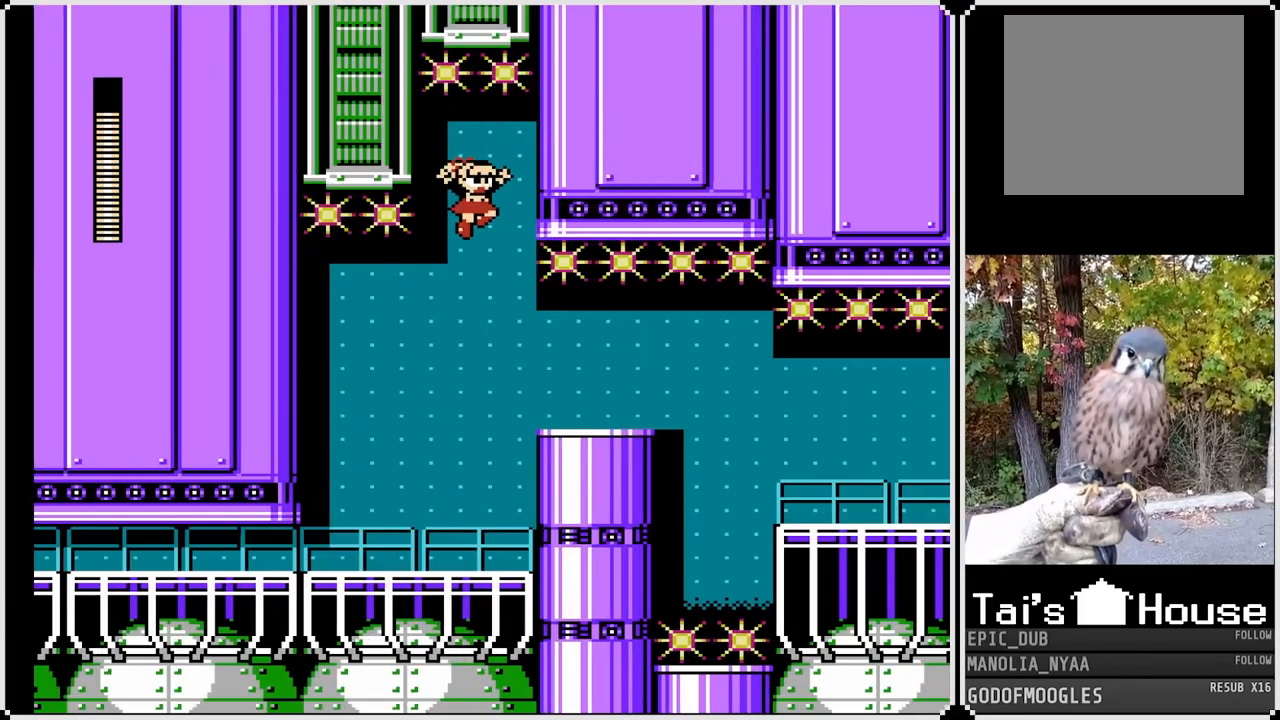
{"buttons": [], "left_stick": "center", "right_stick": "center", "events": []}
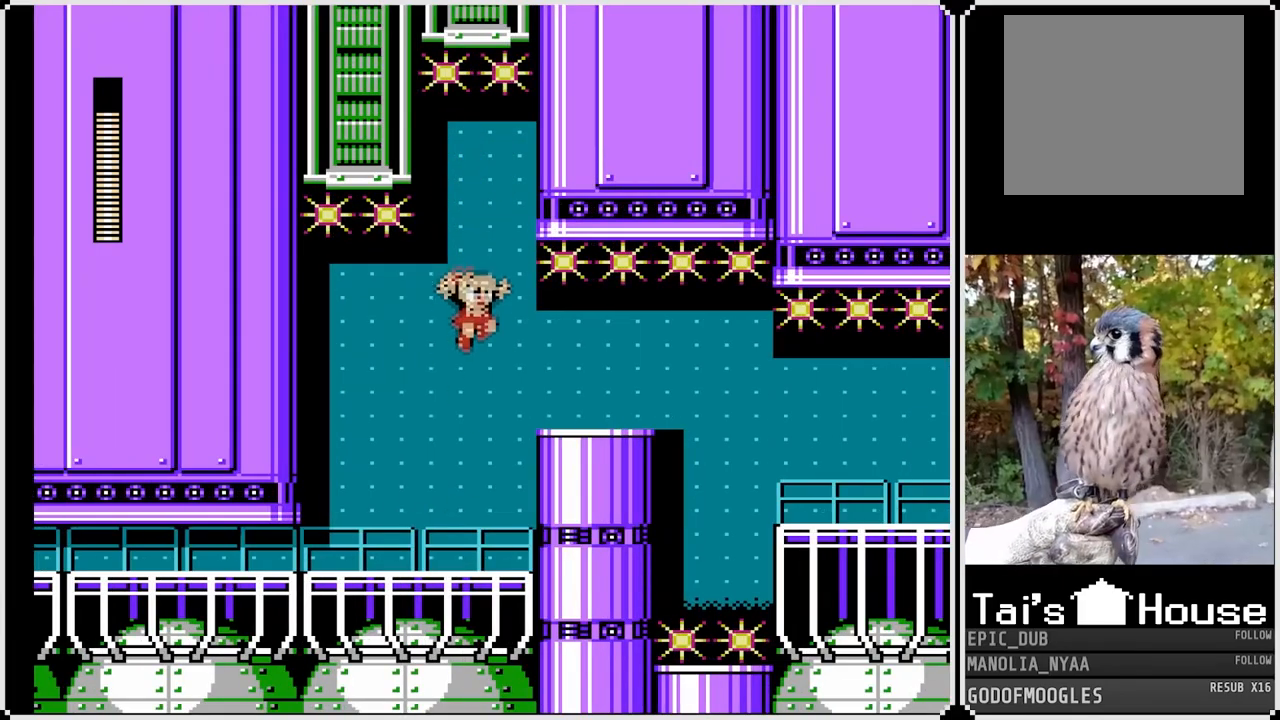
{"buttons": ["DPAD_RIGHT"], "left_stick": "center", "right_stick": "center", "events": [[350, "DPAD_RIGHT", "down"]]}
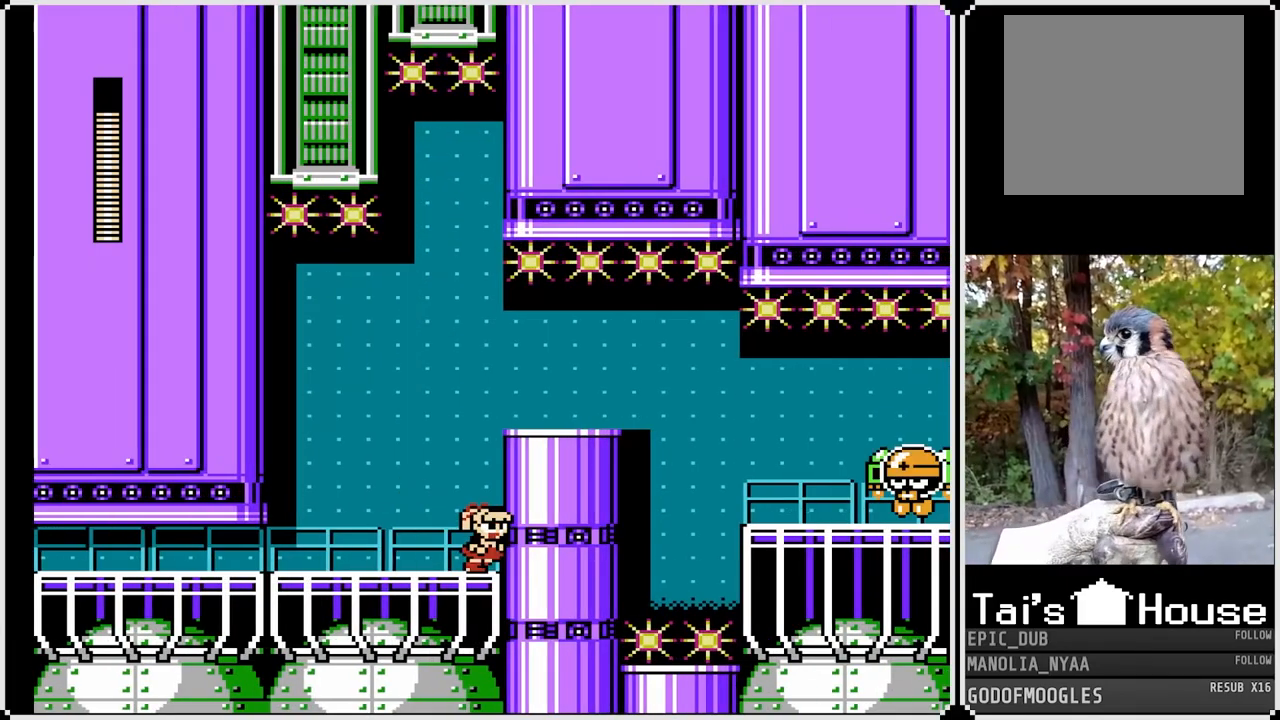
{"buttons": ["DPAD_RIGHT"], "left_stick": "center", "right_stick": "center", "events": [[67, "CROSS", "down"], [233, "CROSS", "up"]]}
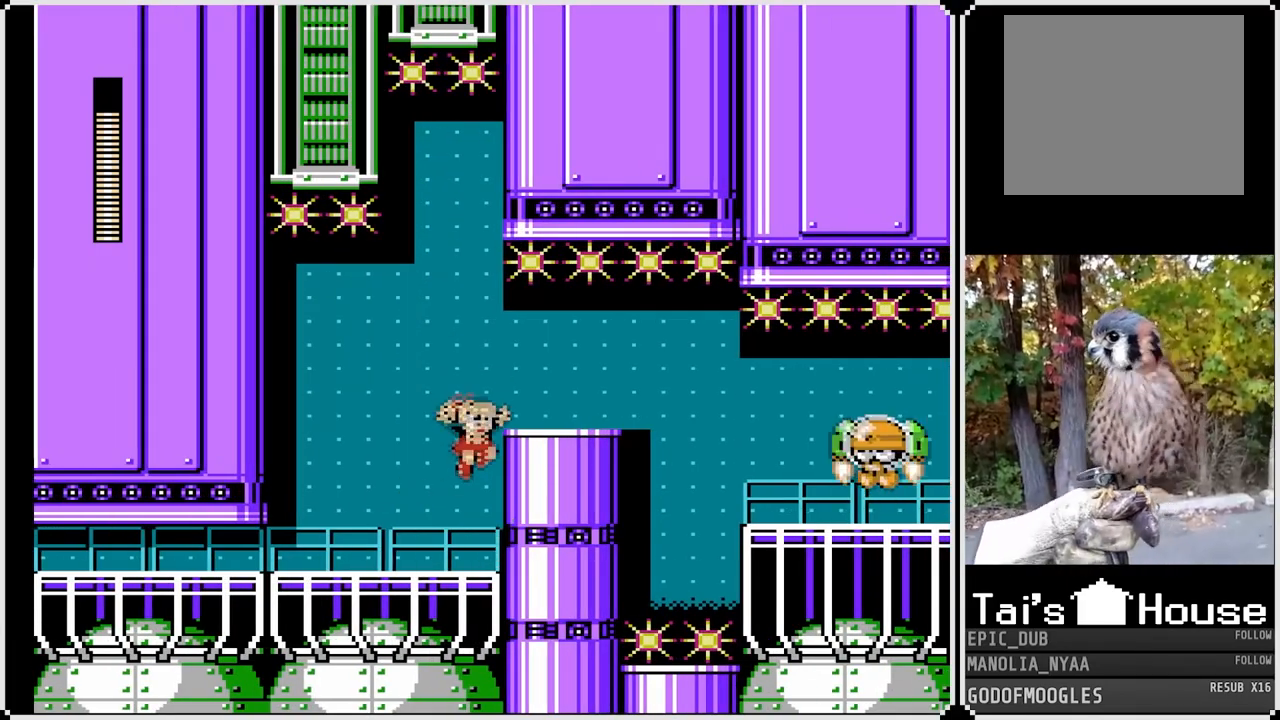
{"buttons": ["CROSS"], "left_stick": "center", "right_stick": "center", "events": [[183, "DPAD_RIGHT", "up"], [383, "CROSS", "down"]]}
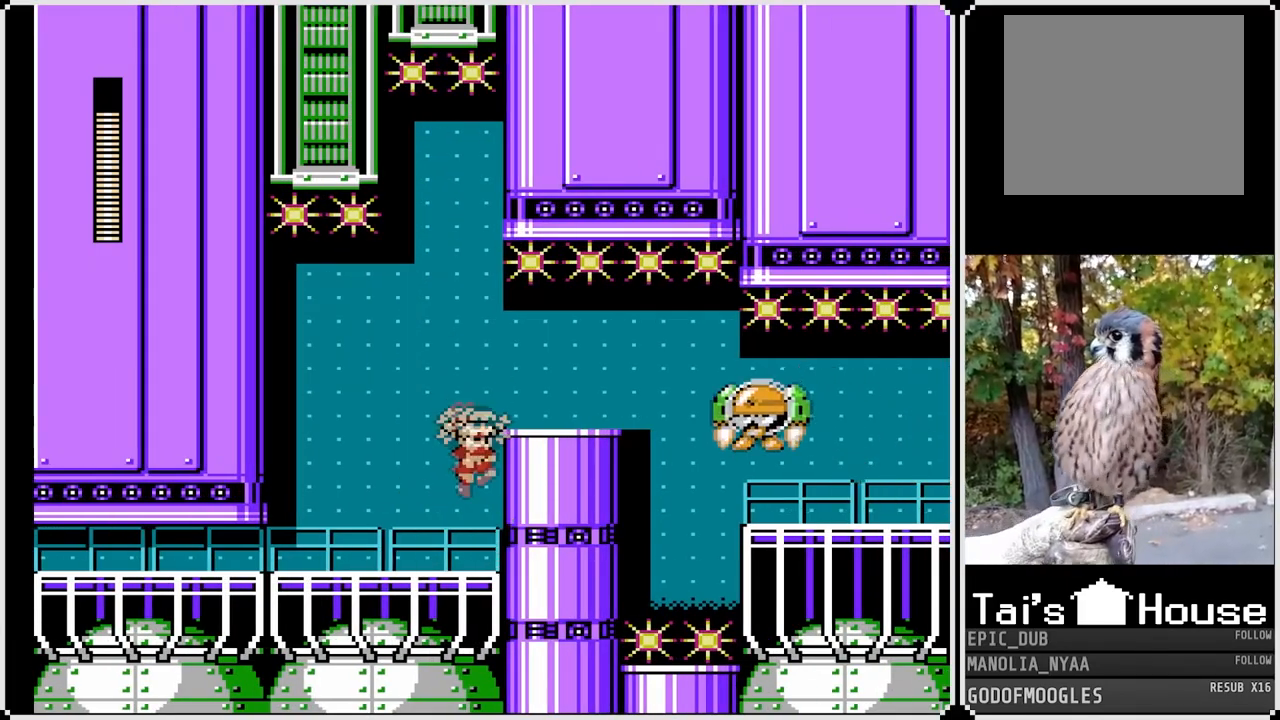
{"buttons": [], "left_stick": "center", "right_stick": "center", "events": [[17, "SQUARE", "down"], [100, "CROSS", "up"], [150, "SQUARE", "up"], [200, "SQUARE", "down"], [267, "SQUARE", "up"], [350, "SQUARE", "down"], [433, "SQUARE", "up"]]}
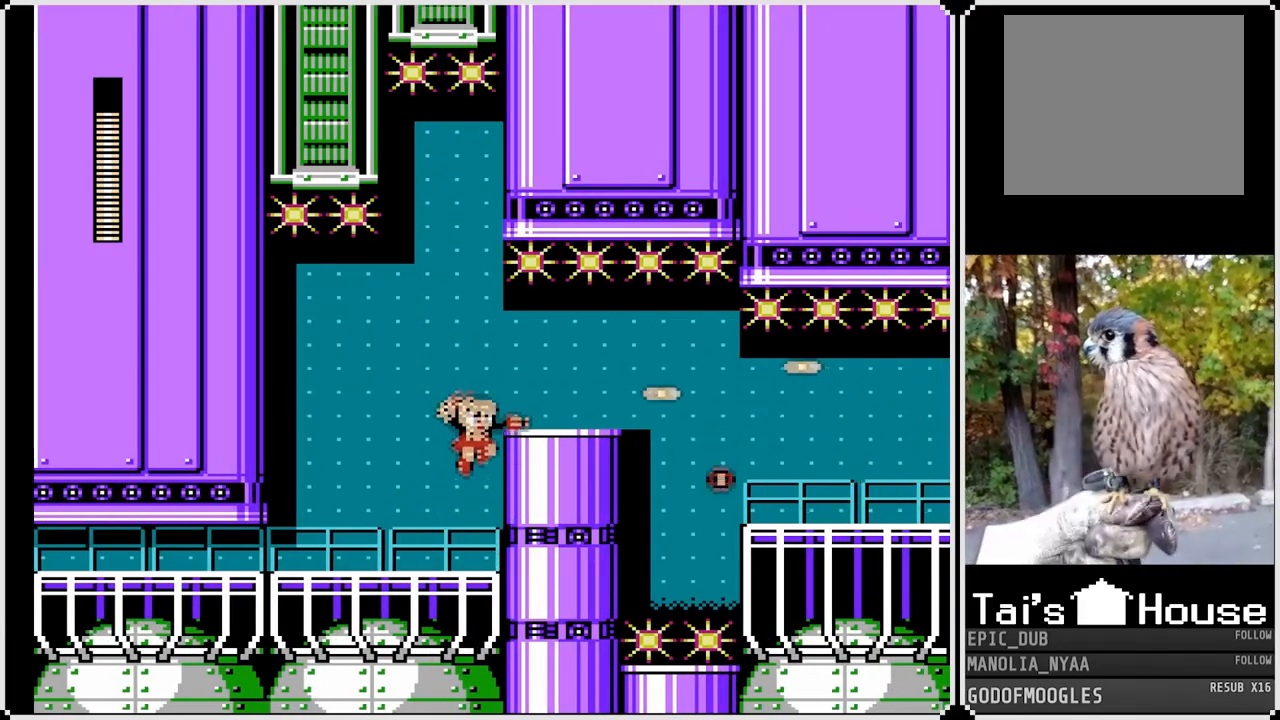
{"buttons": ["CROSS", "DPAD_RIGHT"], "left_stick": "center", "right_stick": "center", "events": [[17, "SQUARE", "down"], [117, "SQUARE", "up"], [383, "CROSS", "down"], [500, "DPAD_RIGHT", "down"]]}
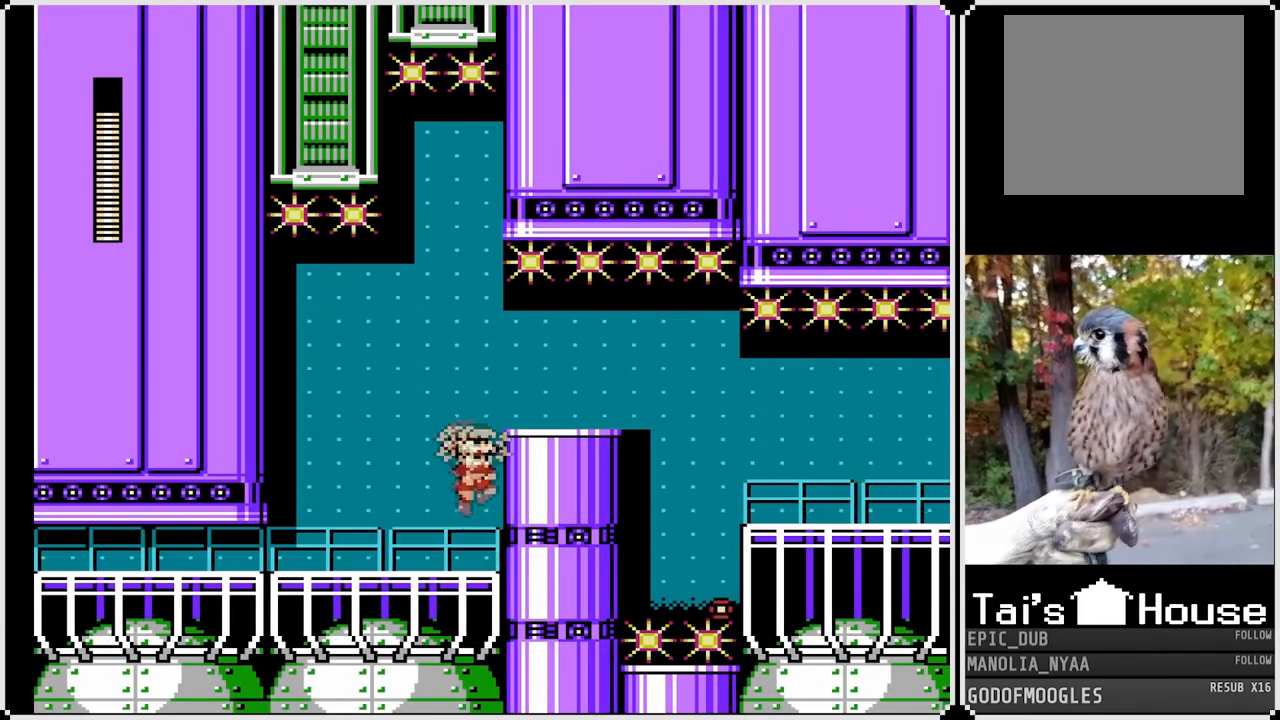
{"buttons": ["DPAD_DOWN", "DPAD_RIGHT"], "left_stick": "center", "right_stick": "center", "events": [[100, "CROSS", "up"], [450, "DPAD_DOWN", "down"]]}
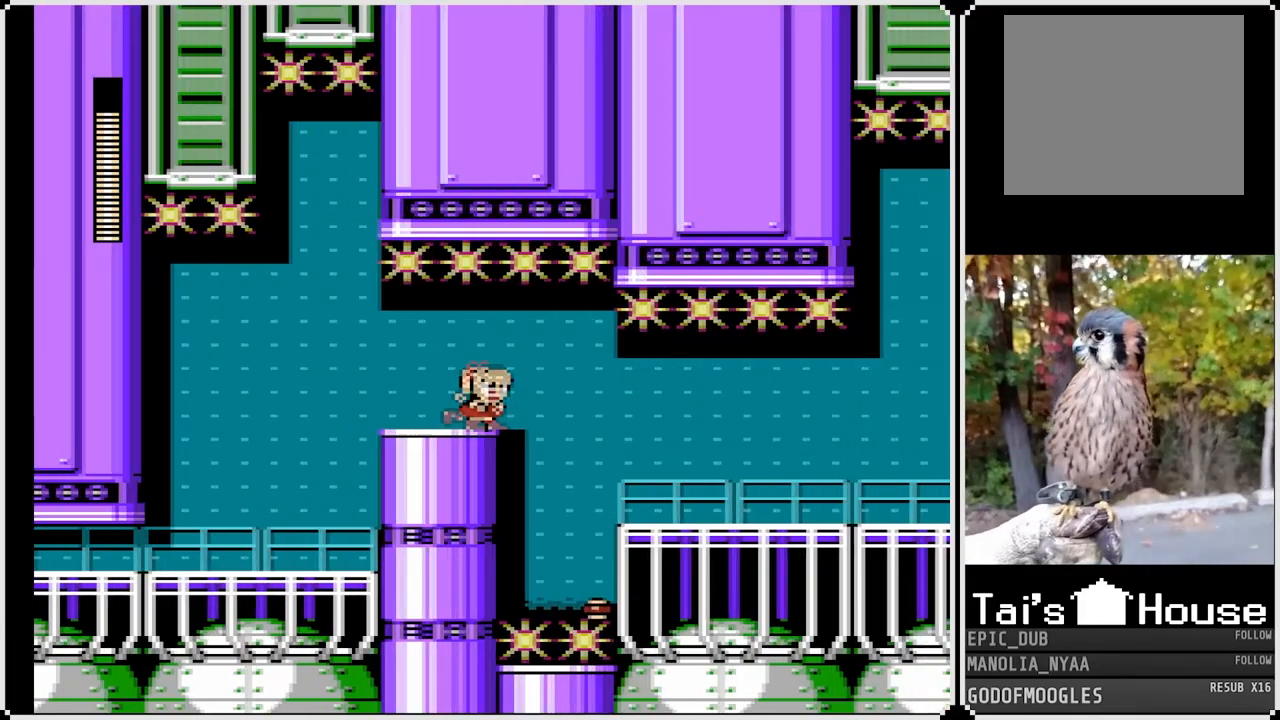
{"buttons": ["DPAD_RIGHT"], "left_stick": "center", "right_stick": "center", "events": [[50, "CROSS", "down"], [133, "CROSS", "up"], [217, "DPAD_DOWN", "up"]]}
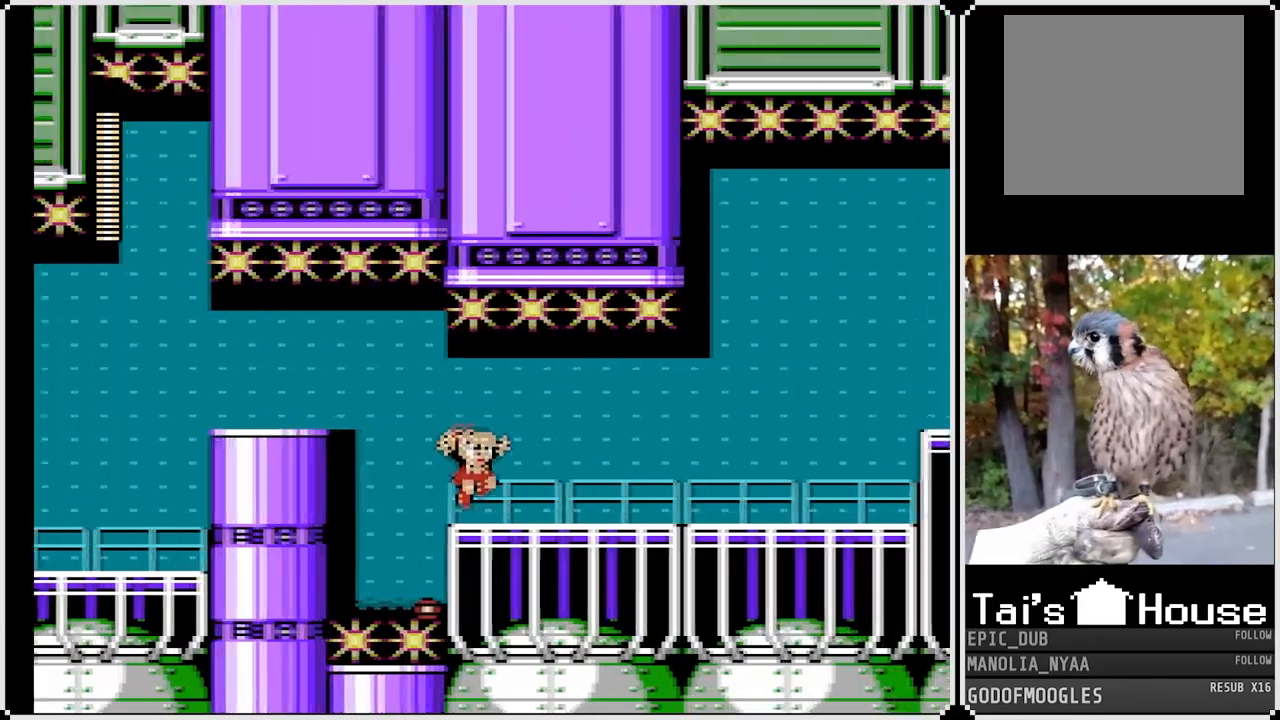
{"buttons": ["DPAD_RIGHT"], "left_stick": "center", "right_stick": "center", "events": []}
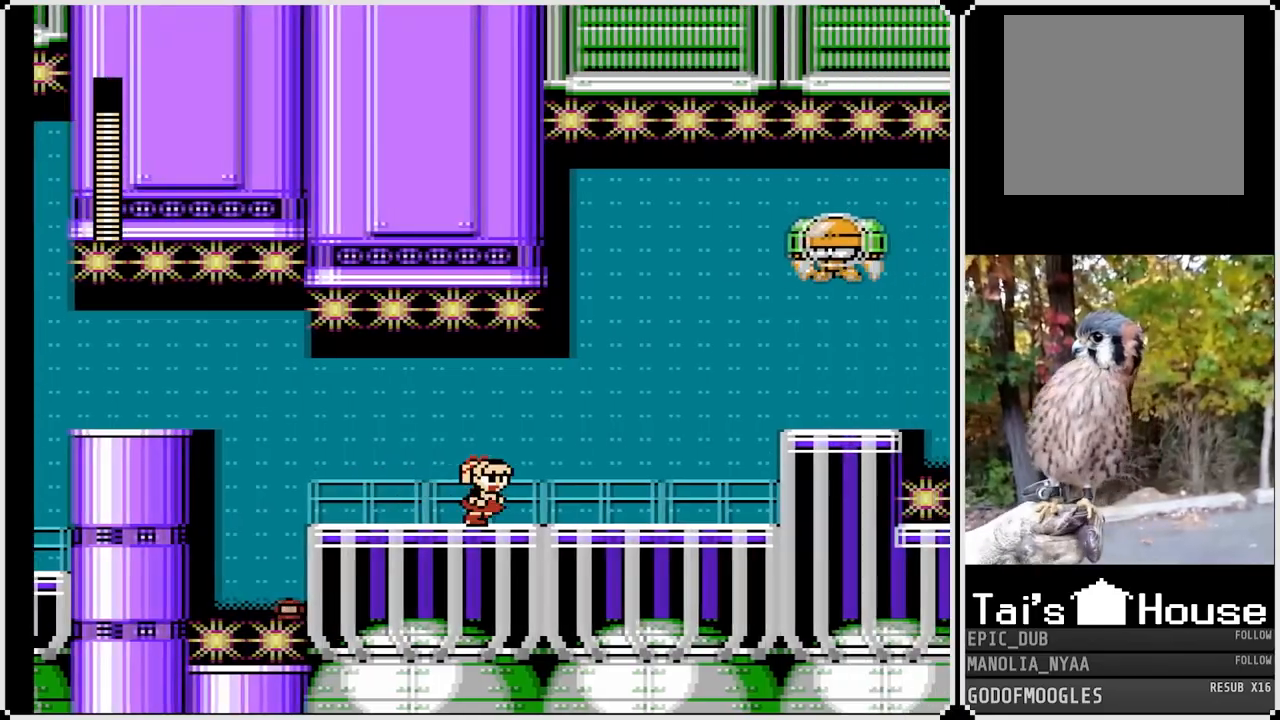
{"buttons": ["DPAD_LEFT"], "left_stick": "center", "right_stick": "center", "events": [[433, "DPAD_RIGHT", "up"], [467, "DPAD_LEFT", "down"]]}
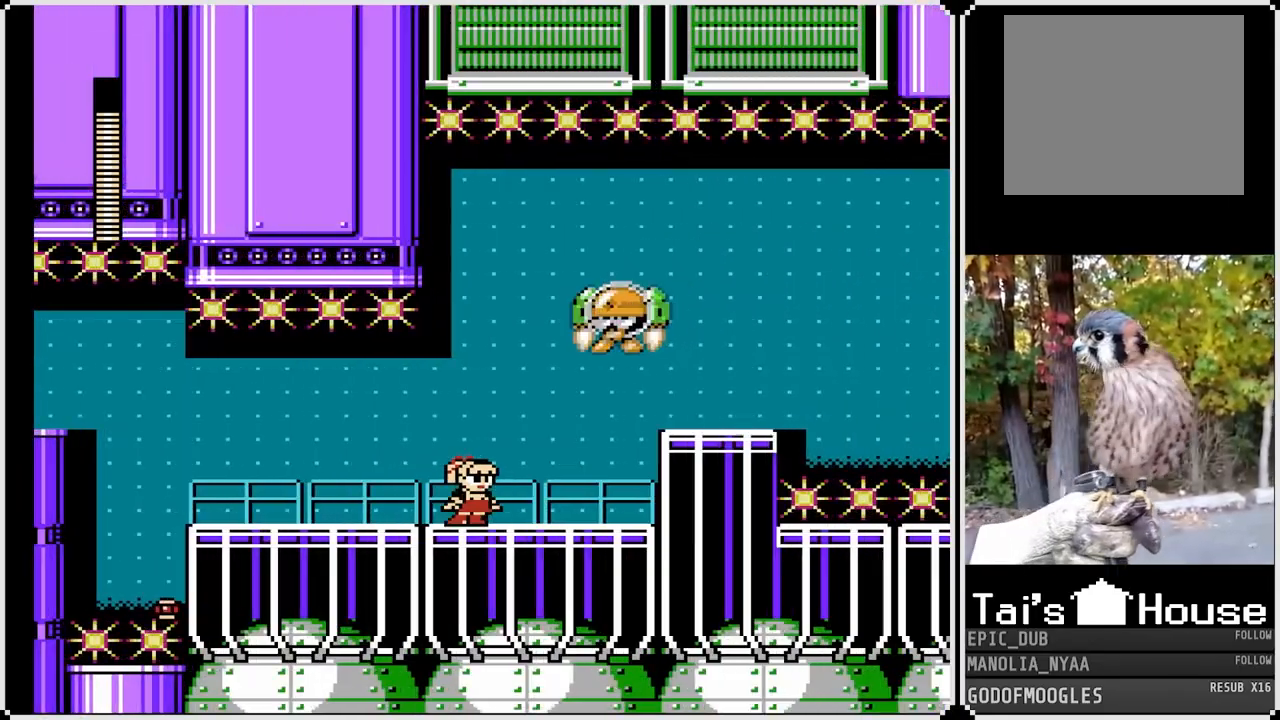
{"buttons": ["DPAD_RIGHT"], "left_stick": "center", "right_stick": "center", "events": [[500, "DPAD_LEFT", "up"], [500, "DPAD_RIGHT", "down"]]}
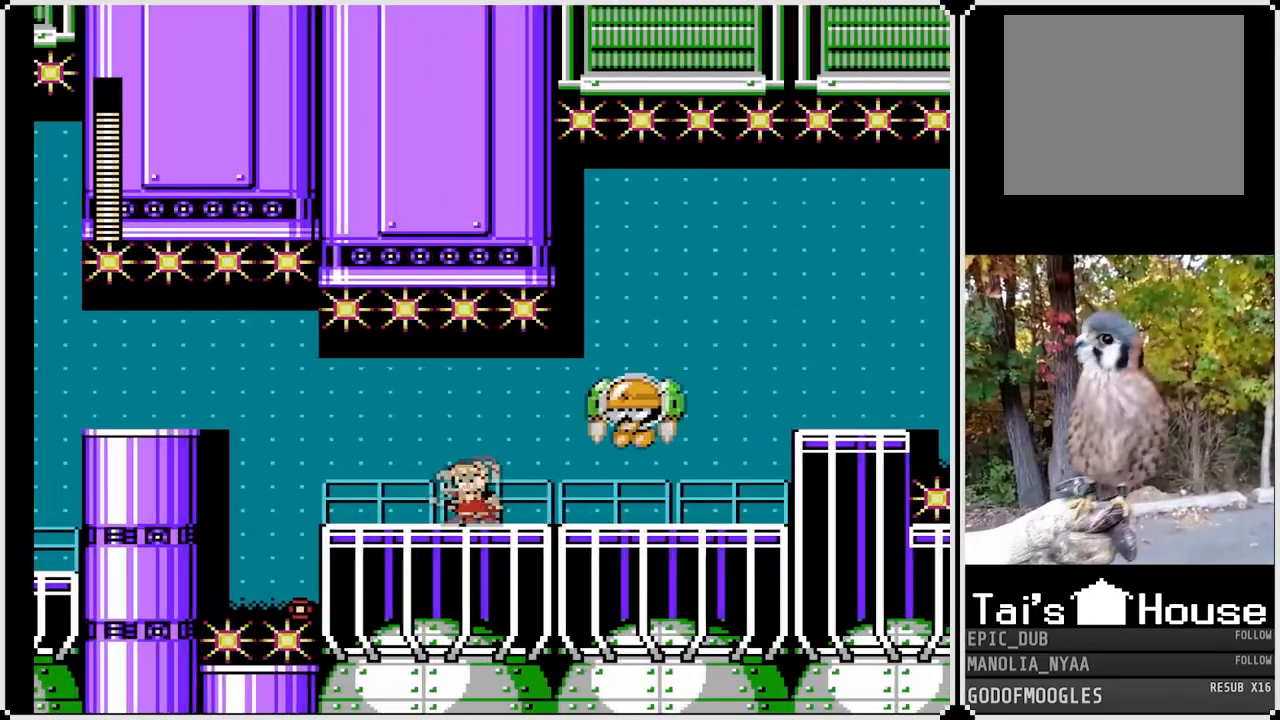
{"buttons": ["DPAD_RIGHT"], "left_stick": "center", "right_stick": "center", "events": [[17, "CROSS", "down"], [17, "SQUARE", "down"], [50, "CROSS", "up"], [117, "SQUARE", "up"], [150, "DPAD_RIGHT", "up"], [233, "SQUARE", "down"], [300, "SQUARE", "up"], [417, "DPAD_RIGHT", "down"]]}
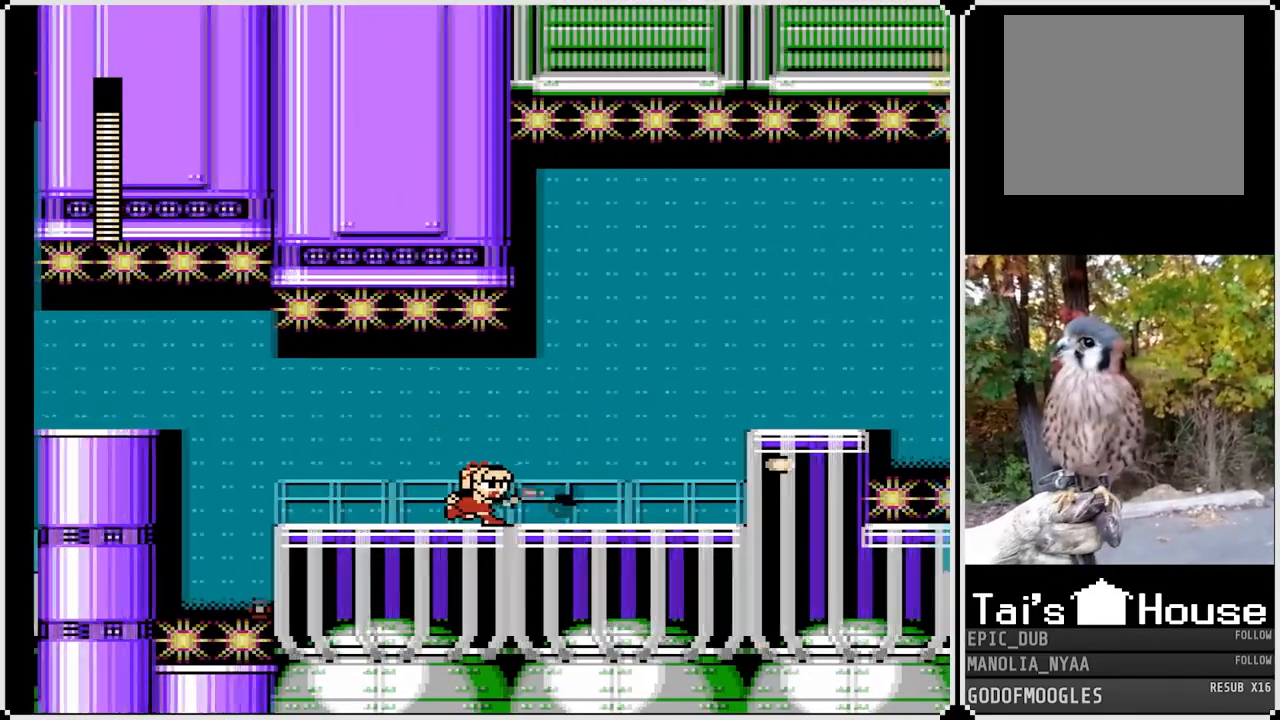
{"buttons": ["DPAD_RIGHT"], "left_stick": "center", "right_stick": "center", "events": []}